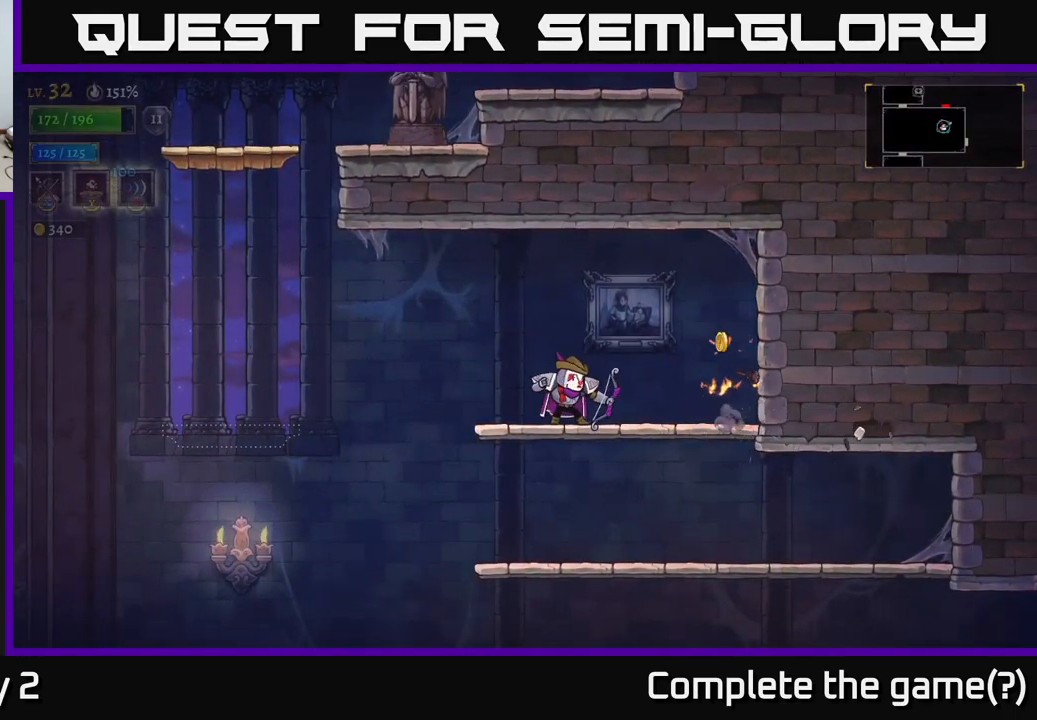
Gameplay with a controller (Xbox layout); each line is a JSON object with the inputs held at the frame after it. "events" lists button and stick changes between this image and that frame as [ms after this image, input, new state], when the widget could be followed in between.
{"buttons": ["A"], "left_stick": "down", "right_stick": "center", "events": [[167, "R2", "down"], [250, "R2", "up"], [384, "left_stick", "down"], [484, "A", "down"]]}
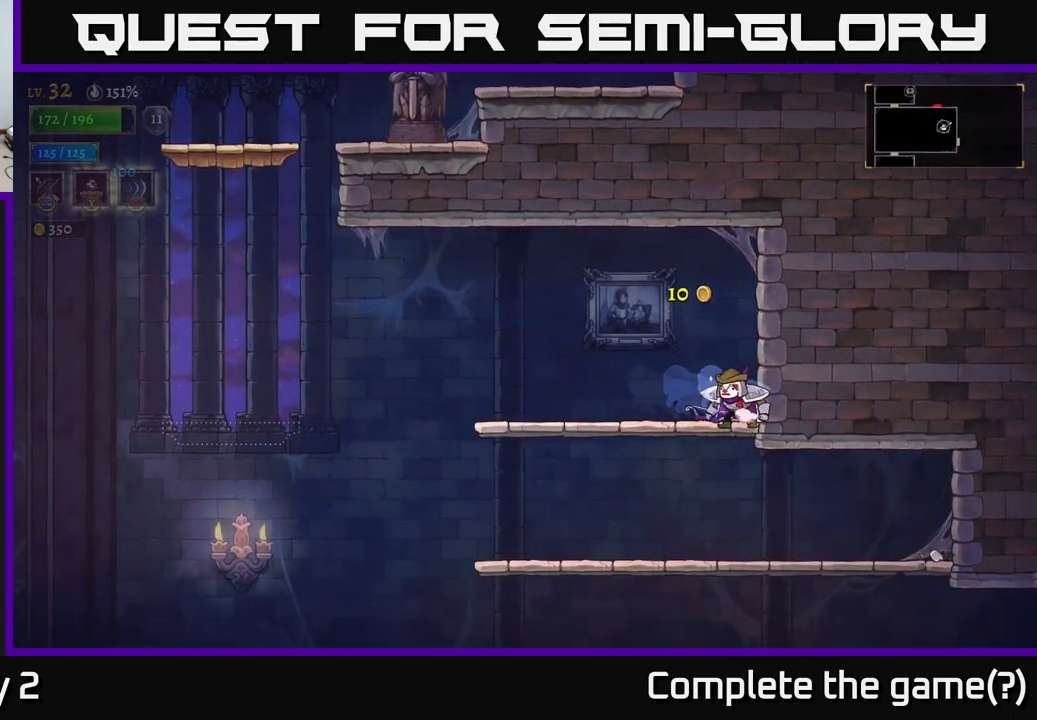
{"buttons": ["A"], "left_stick": "down", "right_stick": "center", "events": [[84, "A", "up"], [300, "left_stick", "right"], [417, "left_stick", "down"], [450, "A", "down"]]}
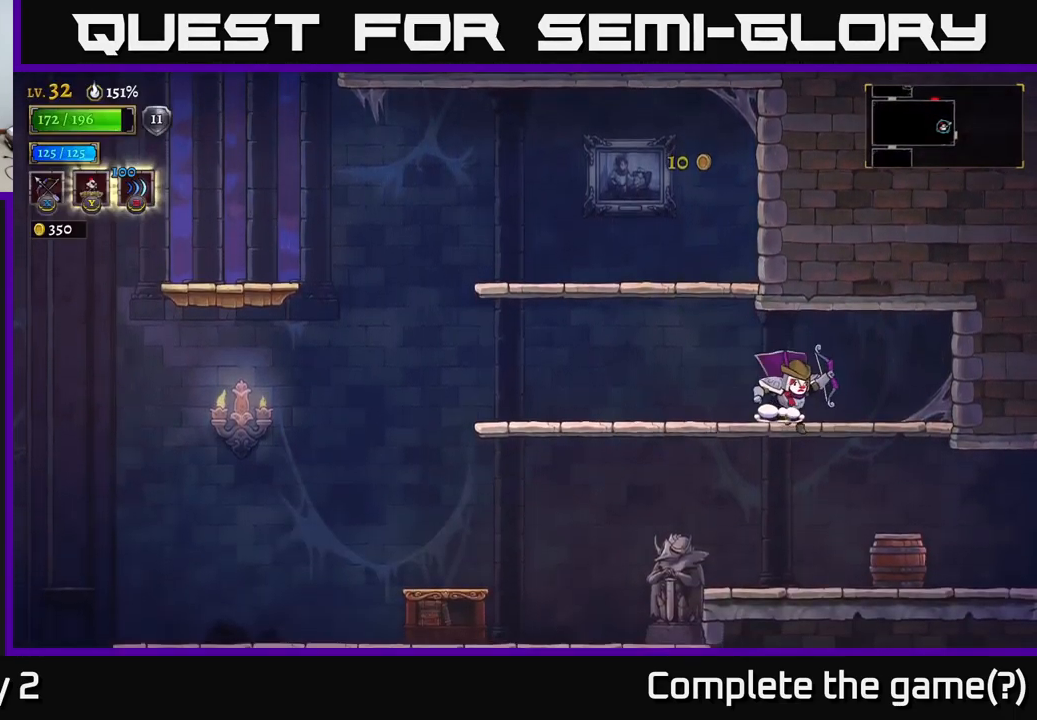
{"buttons": ["R2"], "left_stick": "right", "right_stick": "center", "events": [[34, "A", "up"], [67, "left_stick", "right"], [417, "R2", "down"]]}
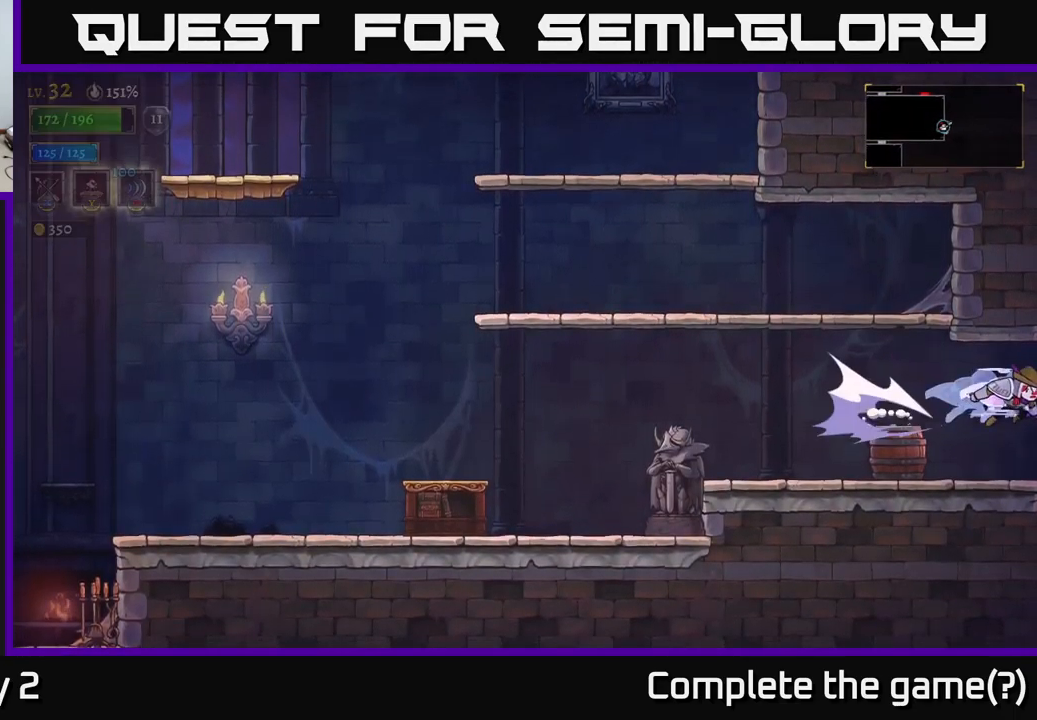
{"buttons": [], "left_stick": "right", "right_stick": "center", "events": [[150, "R2", "up"], [300, "left_stick", "center"], [467, "left_stick", "right"]]}
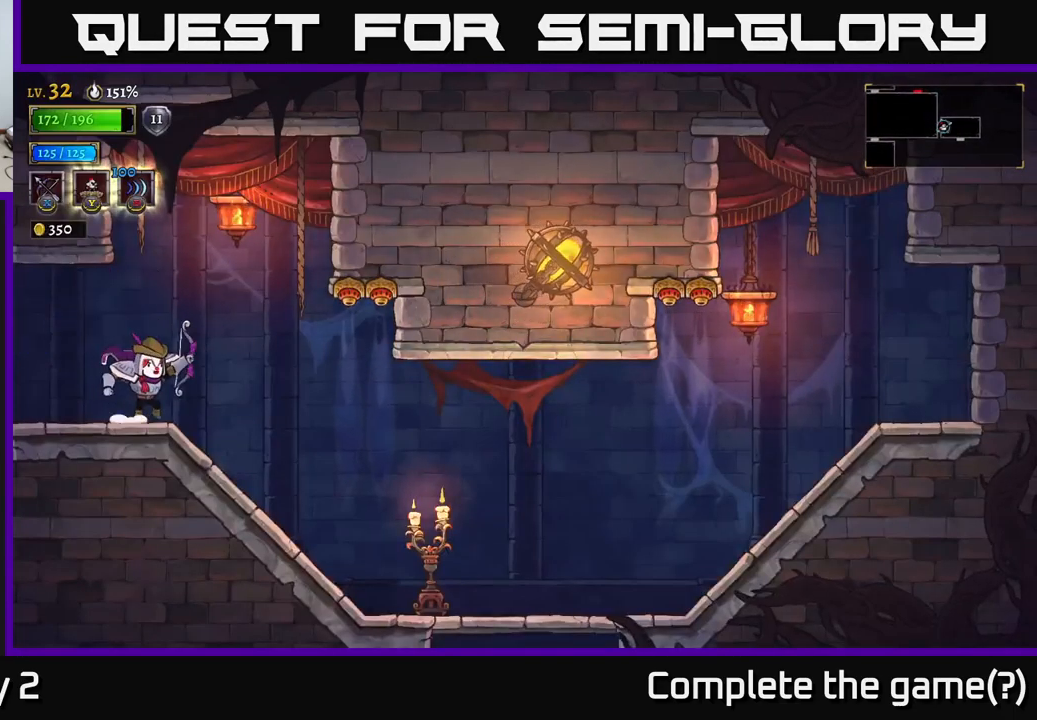
{"buttons": [], "left_stick": "right", "right_stick": "center", "events": []}
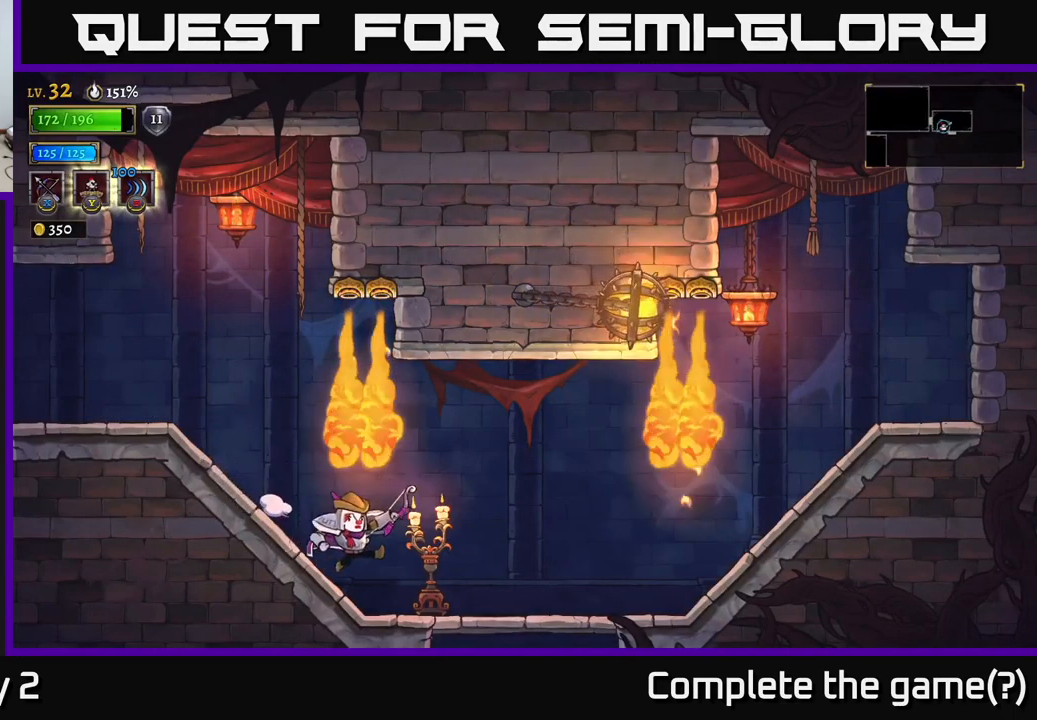
{"buttons": [], "left_stick": "left", "right_stick": "center", "events": [[50, "R2", "down"], [216, "R2", "up"], [350, "left_stick", "left"]]}
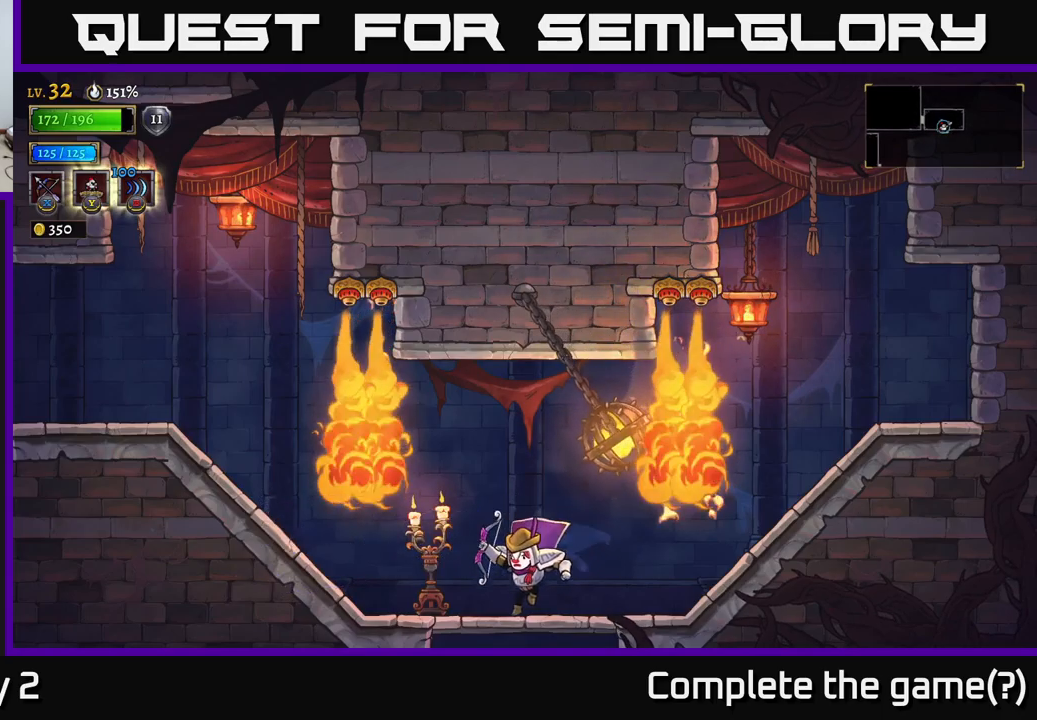
{"buttons": [], "left_stick": "center", "right_stick": "center", "events": [[134, "left_stick", "down"], [200, "A", "down"], [250, "A", "up"], [384, "left_stick", "center"]]}
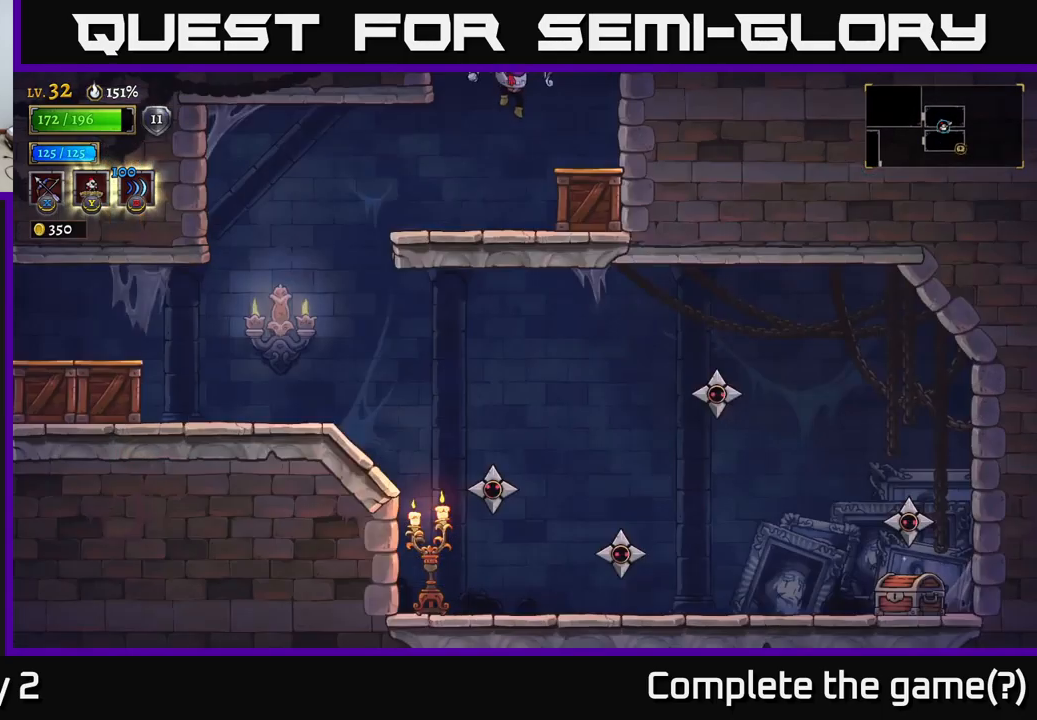
{"buttons": [], "left_stick": "down", "right_stick": "center", "events": [[200, "left_stick", "right"], [400, "left_stick", "center"], [500, "left_stick", "down"]]}
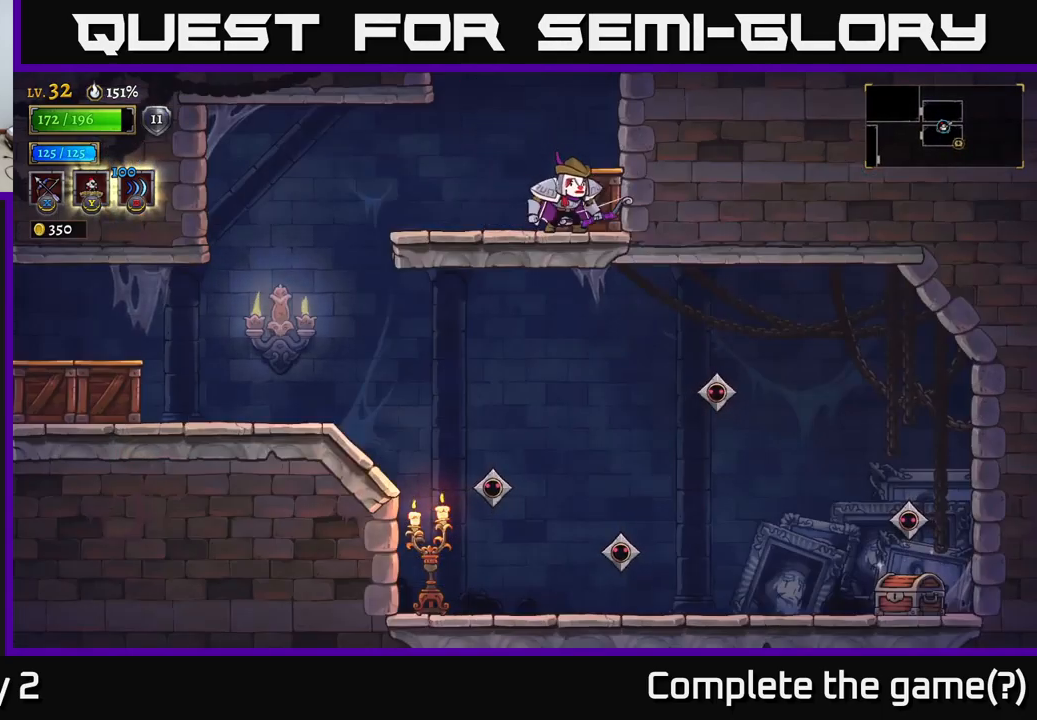
{"buttons": [], "left_stick": "left", "right_stick": "center", "events": [[117, "left_stick", "left"]]}
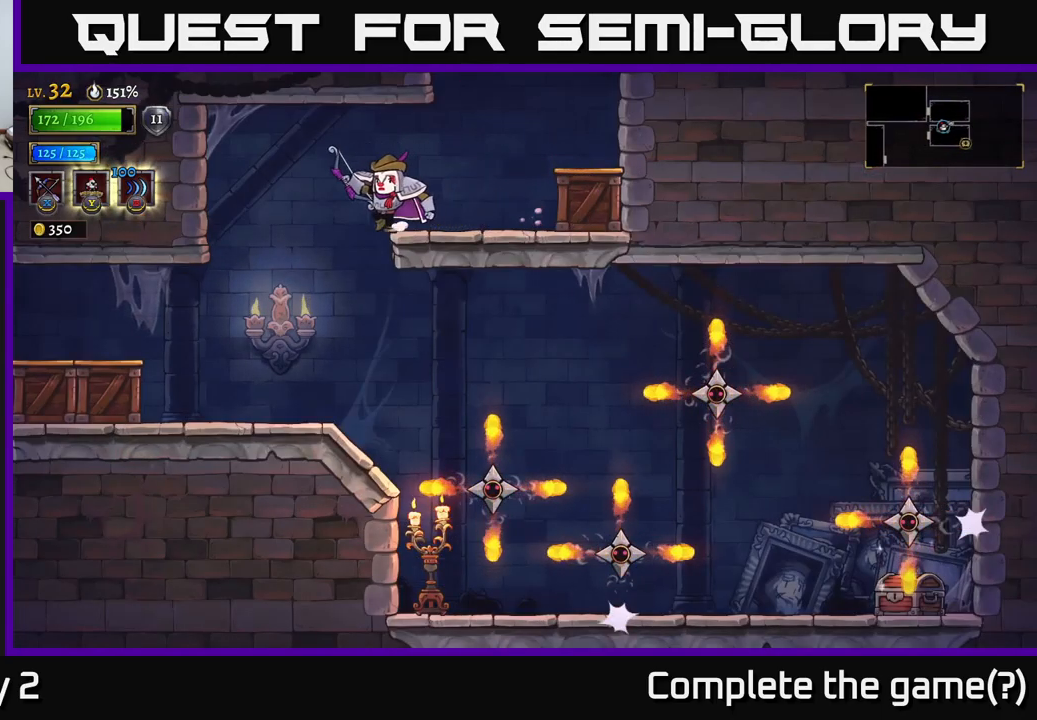
{"buttons": ["X"], "left_stick": "down-right", "right_stick": "center", "events": [[334, "X", "down"], [367, "left_stick", "down-right"]]}
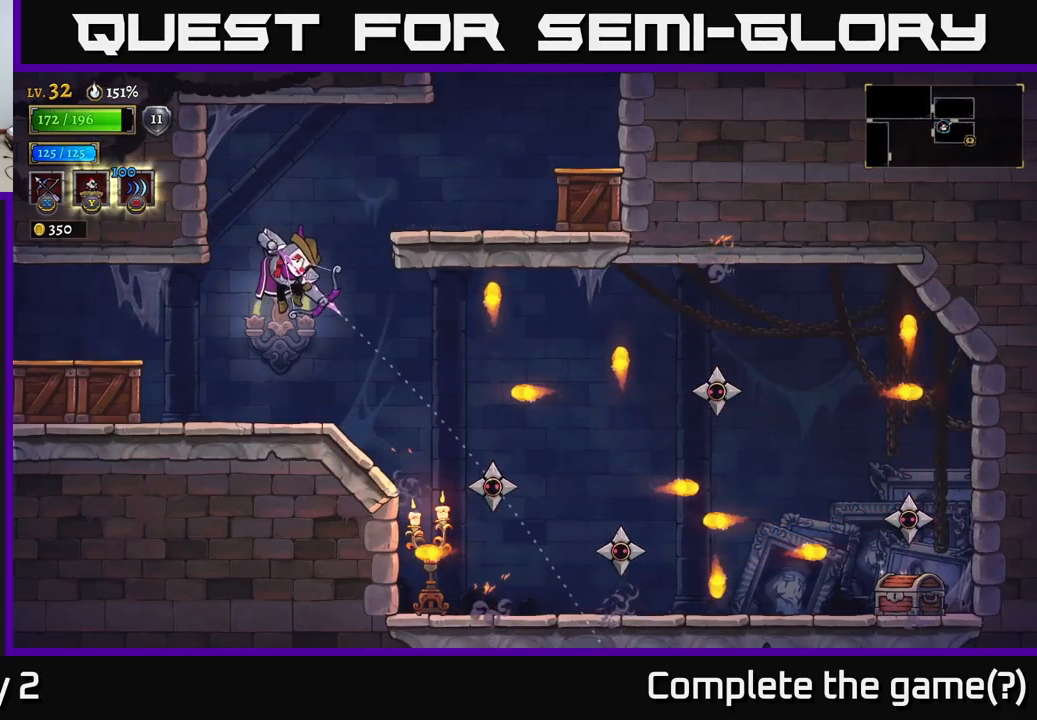
{"buttons": [], "left_stick": "center", "right_stick": "center", "events": [[234, "X", "up"], [400, "left_stick", "center"]]}
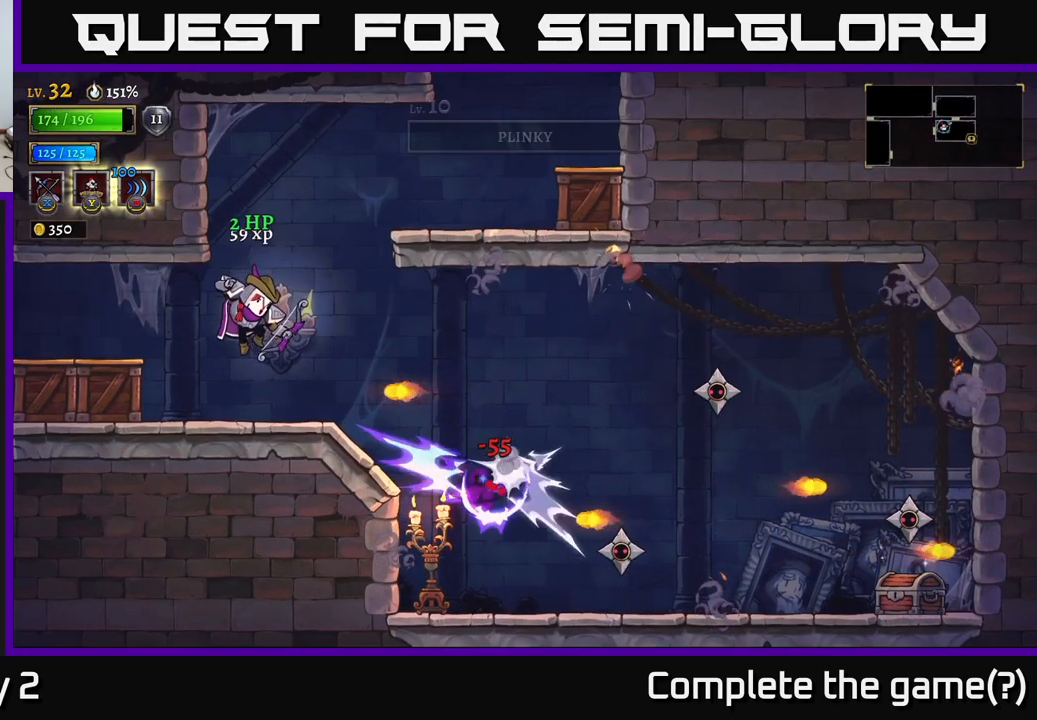
{"buttons": ["A"], "left_stick": "right", "right_stick": "center", "events": [[117, "left_stick", "left"], [284, "left_stick", "center"], [350, "A", "down"], [367, "left_stick", "right"]]}
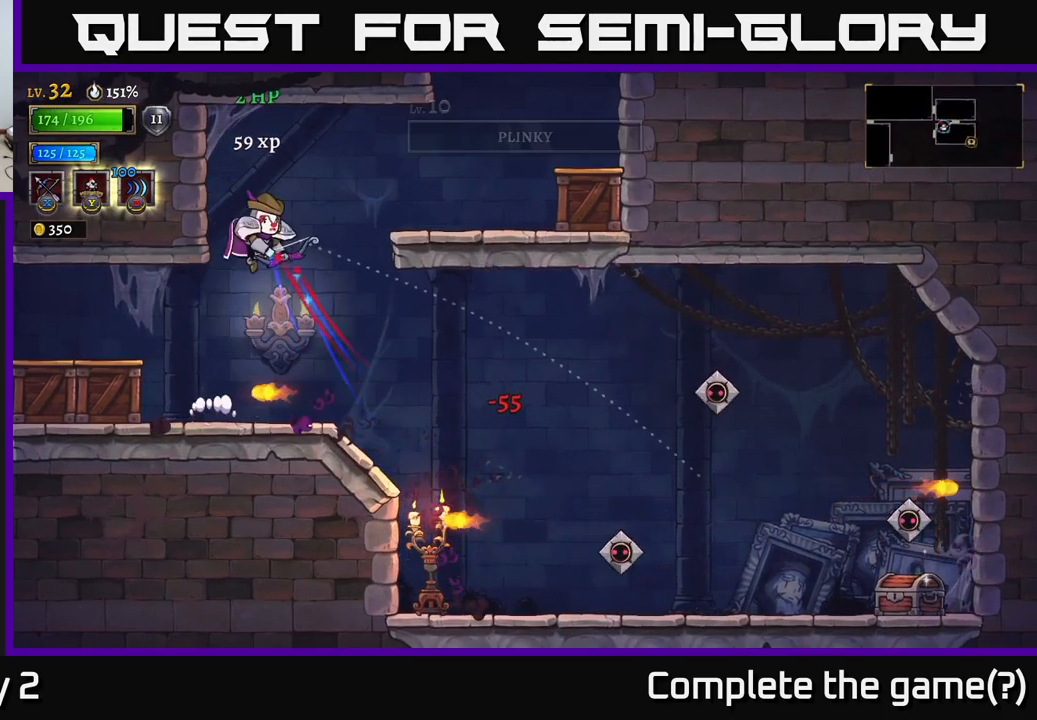
{"buttons": [], "left_stick": "center", "right_stick": "center", "events": [[34, "X", "down"], [67, "A", "up"], [250, "X", "up"], [500, "left_stick", "center"]]}
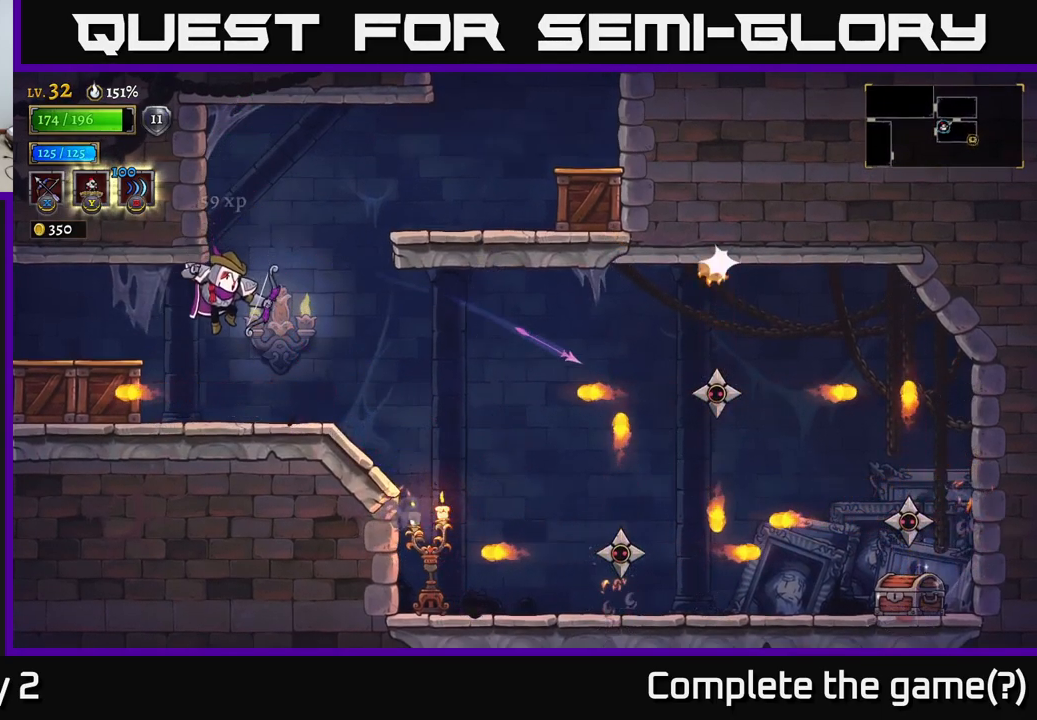
{"buttons": ["X"], "left_stick": "down-right", "right_stick": "center", "events": [[334, "left_stick", "down-right"], [367, "X", "down"]]}
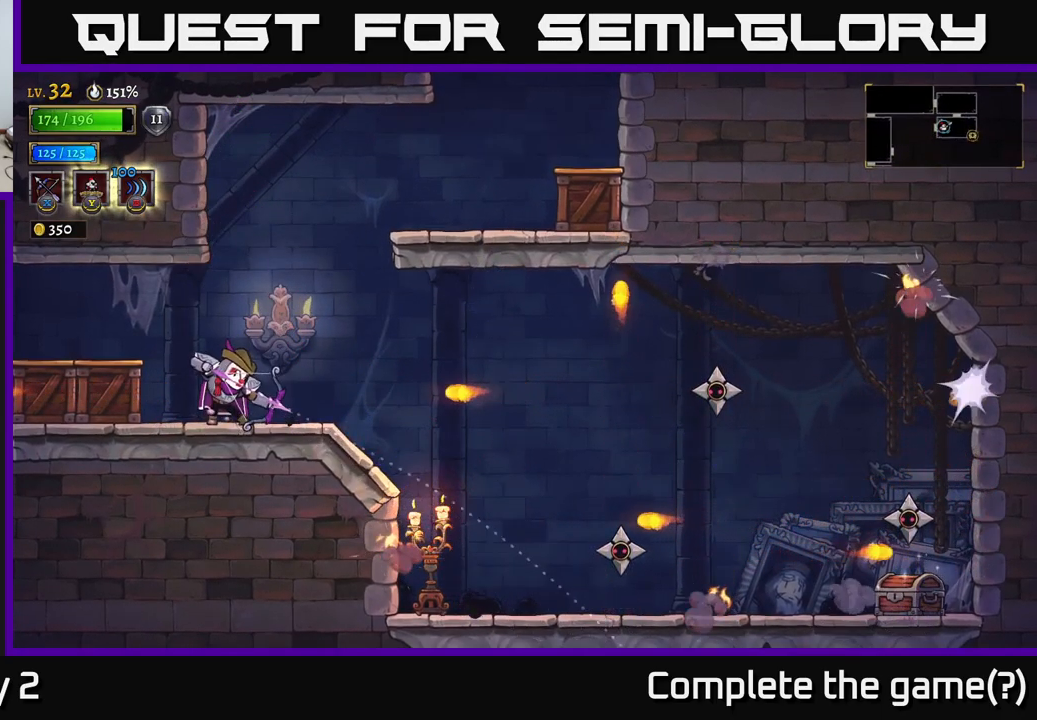
{"buttons": [], "left_stick": "center", "right_stick": "center", "events": [[117, "left_stick", "right"], [184, "X", "up"], [350, "left_stick", "center"]]}
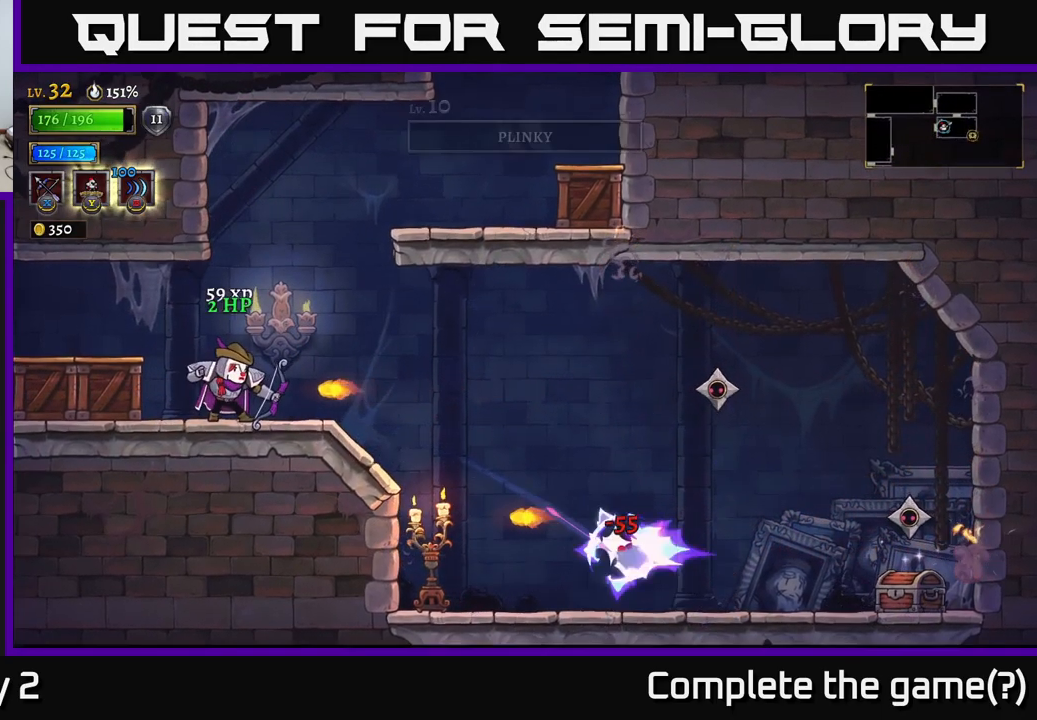
{"buttons": [], "left_stick": "right", "right_stick": "center", "events": [[167, "left_stick", "left"], [284, "A", "down"], [351, "left_stick", "center"], [401, "left_stick", "right"], [484, "A", "up"]]}
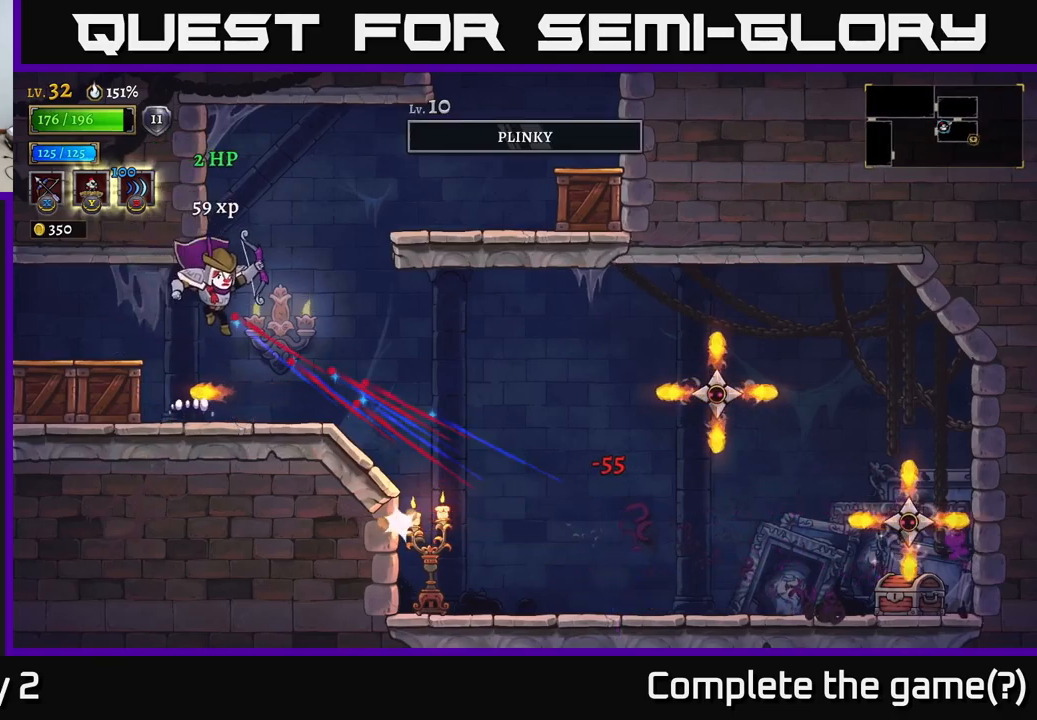
{"buttons": ["X"], "left_stick": "right", "right_stick": "center", "events": [[83, "X", "down"]]}
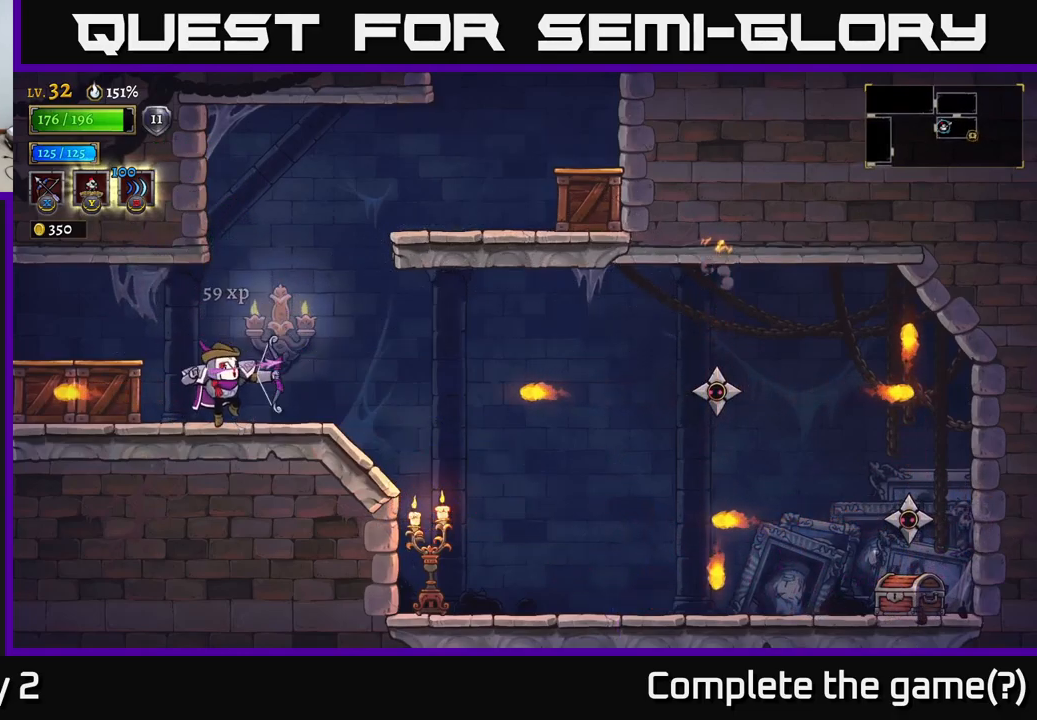
{"buttons": [], "left_stick": "center", "right_stick": "center", "events": [[50, "X", "up"], [233, "left_stick", "center"]]}
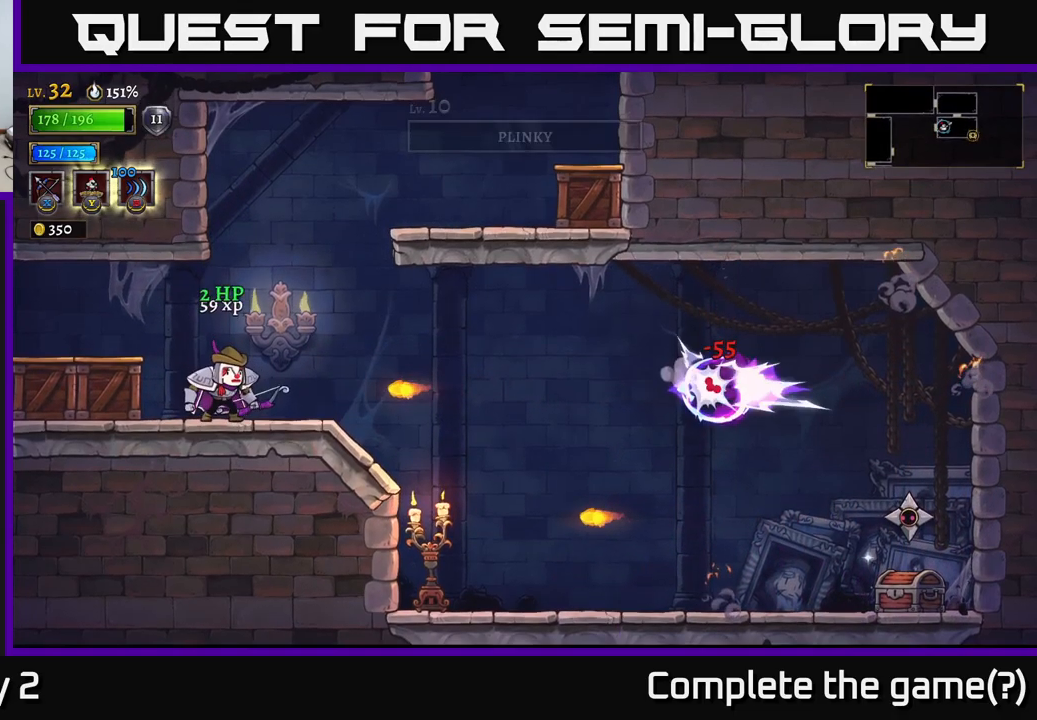
{"buttons": ["X"], "left_stick": "right", "right_stick": "center", "events": [[50, "left_stick", "right"], [133, "A", "down"], [333, "A", "up"], [367, "X", "down"]]}
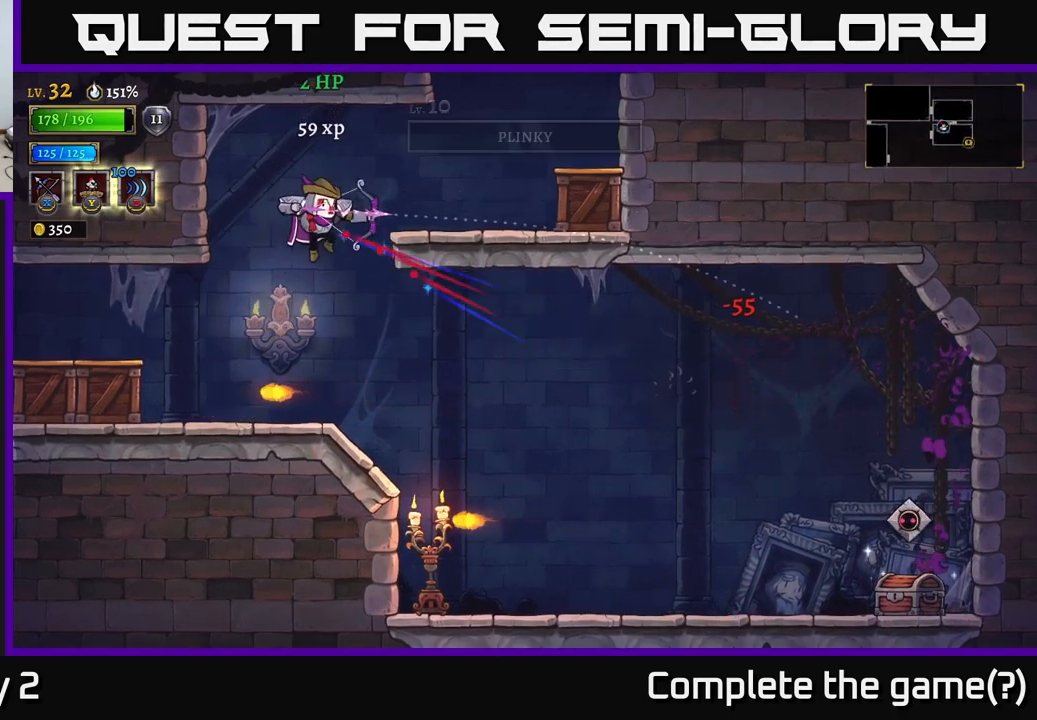
{"buttons": [], "left_stick": "right", "right_stick": "center", "events": [[417, "X", "up"]]}
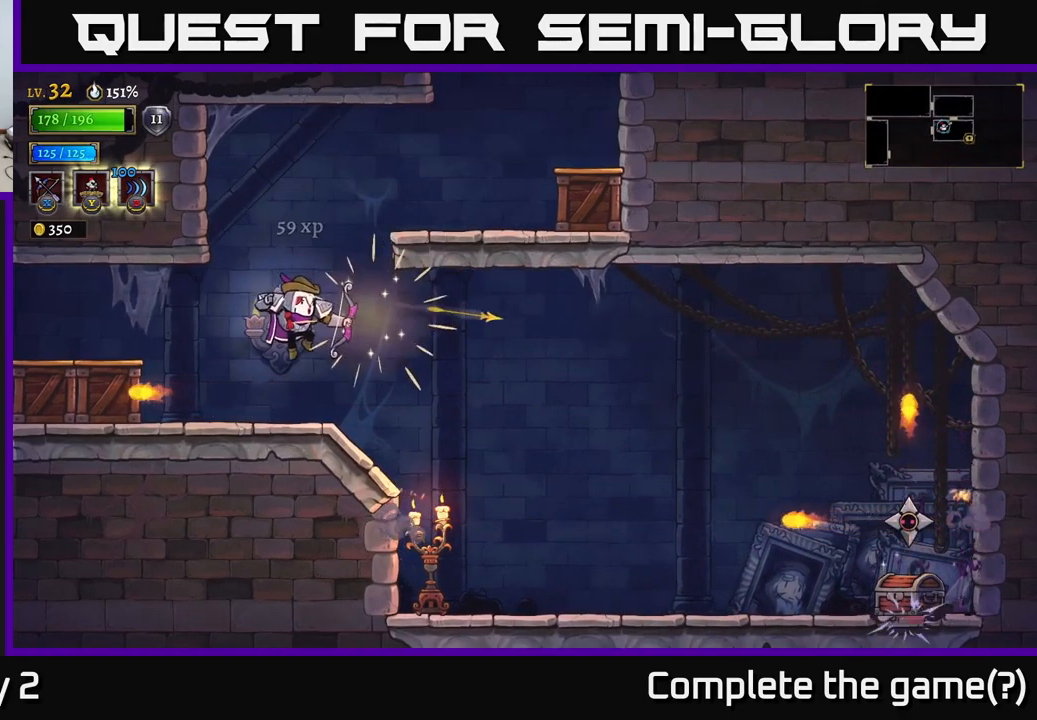
{"buttons": [], "left_stick": "right", "right_stick": "center", "events": [[117, "left_stick", "center"], [383, "left_stick", "right"]]}
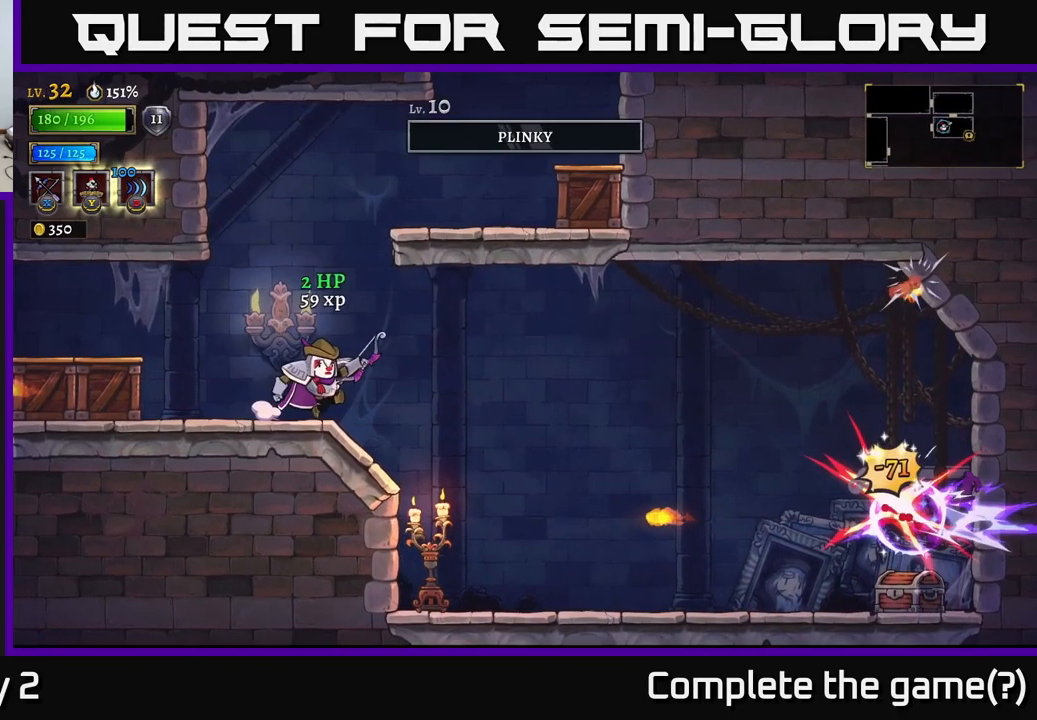
{"buttons": ["R2"], "left_stick": "right", "right_stick": "center", "events": [[117, "A", "down"], [183, "R2", "down"], [217, "A", "up"]]}
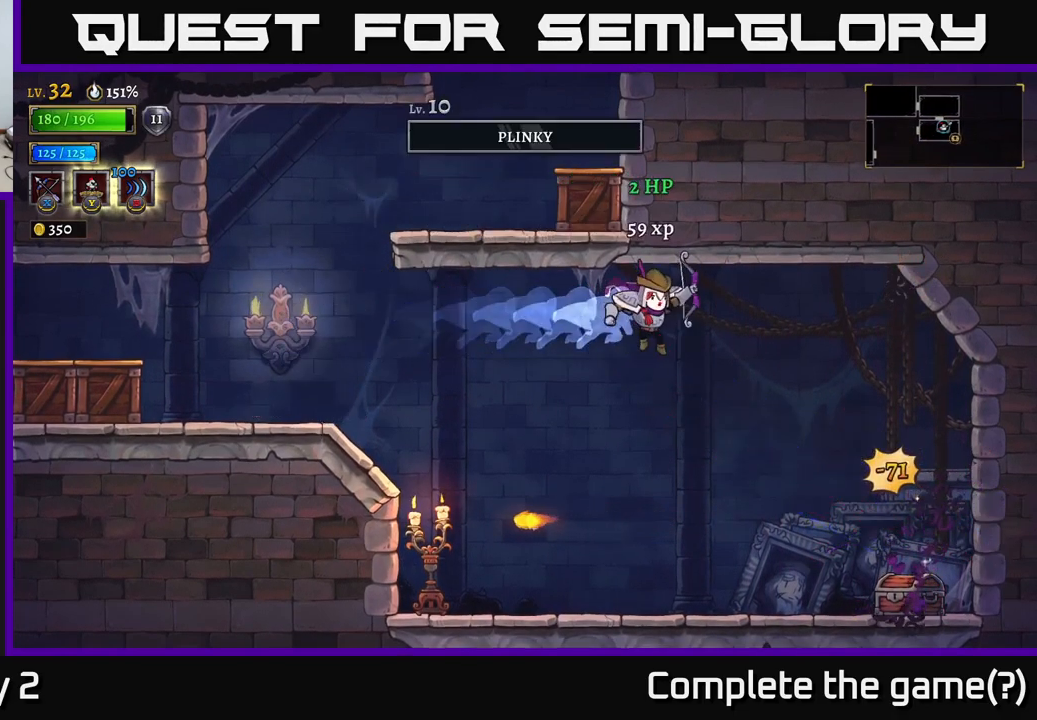
{"buttons": [], "left_stick": "right", "right_stick": "center", "events": [[17, "R2", "up"]]}
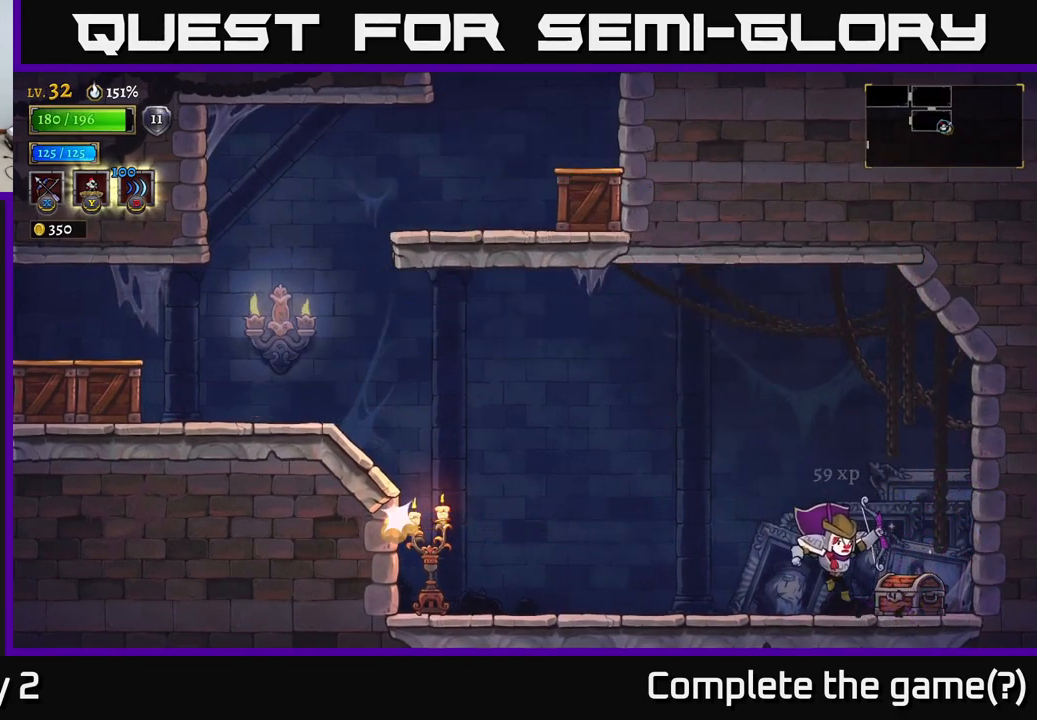
{"buttons": [], "left_stick": "left", "right_stick": "center", "events": [[150, "R1", "down"], [233, "R1", "up"], [450, "left_stick", "left"]]}
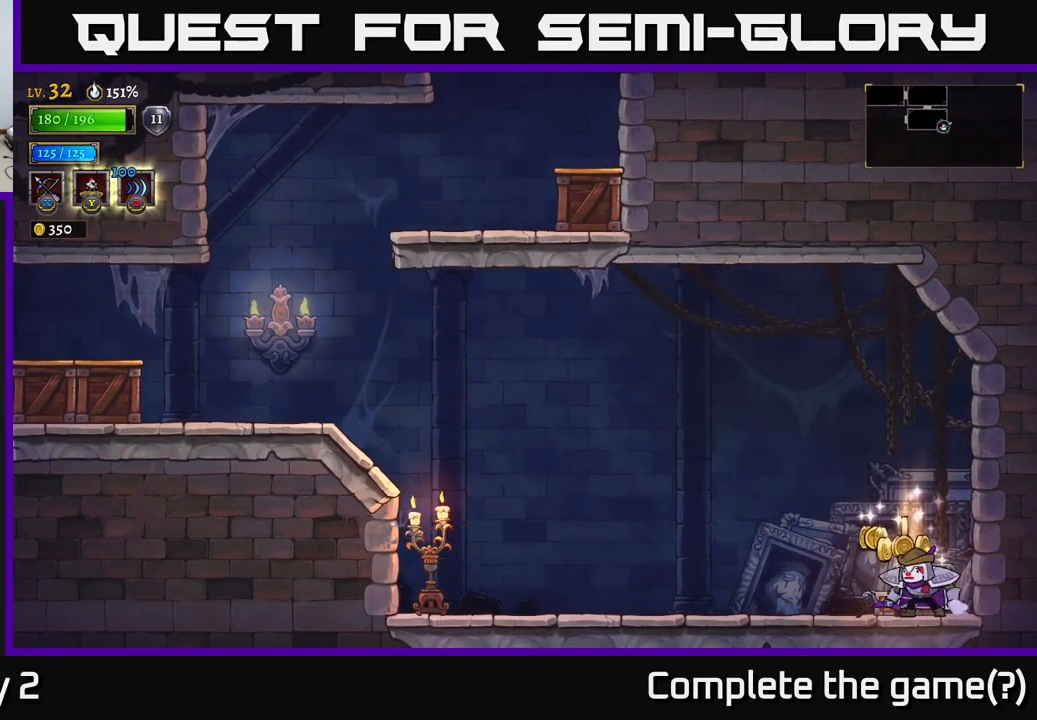
{"buttons": [], "left_stick": "right", "right_stick": "center", "events": [[233, "left_stick", "up"], [283, "left_stick", "right"]]}
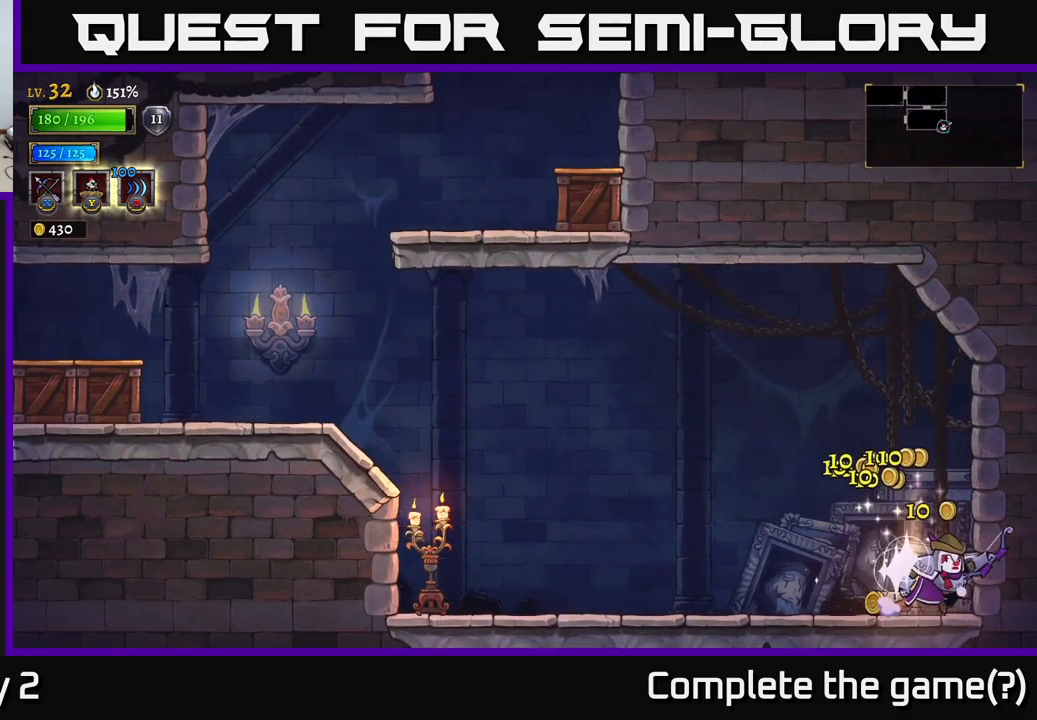
{"buttons": ["X", "L2"], "left_stick": "left", "right_stick": "center", "events": [[117, "left_stick", "left"], [150, "L2", "down"], [500, "X", "down"]]}
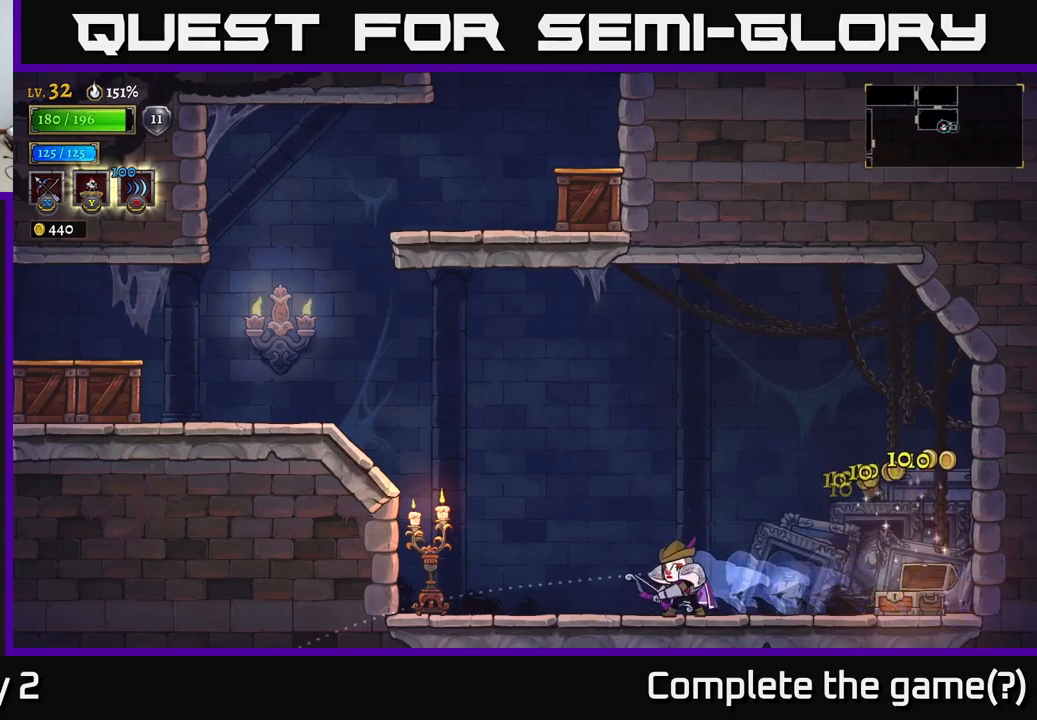
{"buttons": [], "left_stick": "left", "right_stick": "center", "events": [[67, "L2", "up"], [167, "X", "up"]]}
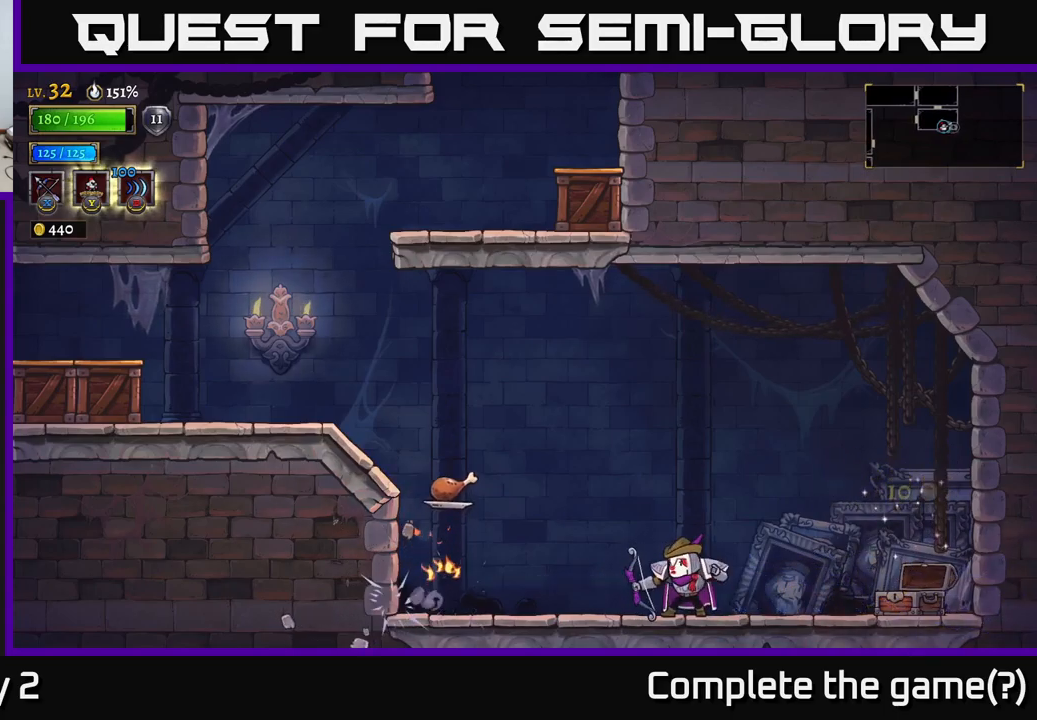
{"buttons": ["A"], "left_stick": "right", "right_stick": "center", "events": [[100, "L2", "down"], [217, "L2", "up"], [334, "A", "down"], [417, "left_stick", "right"]]}